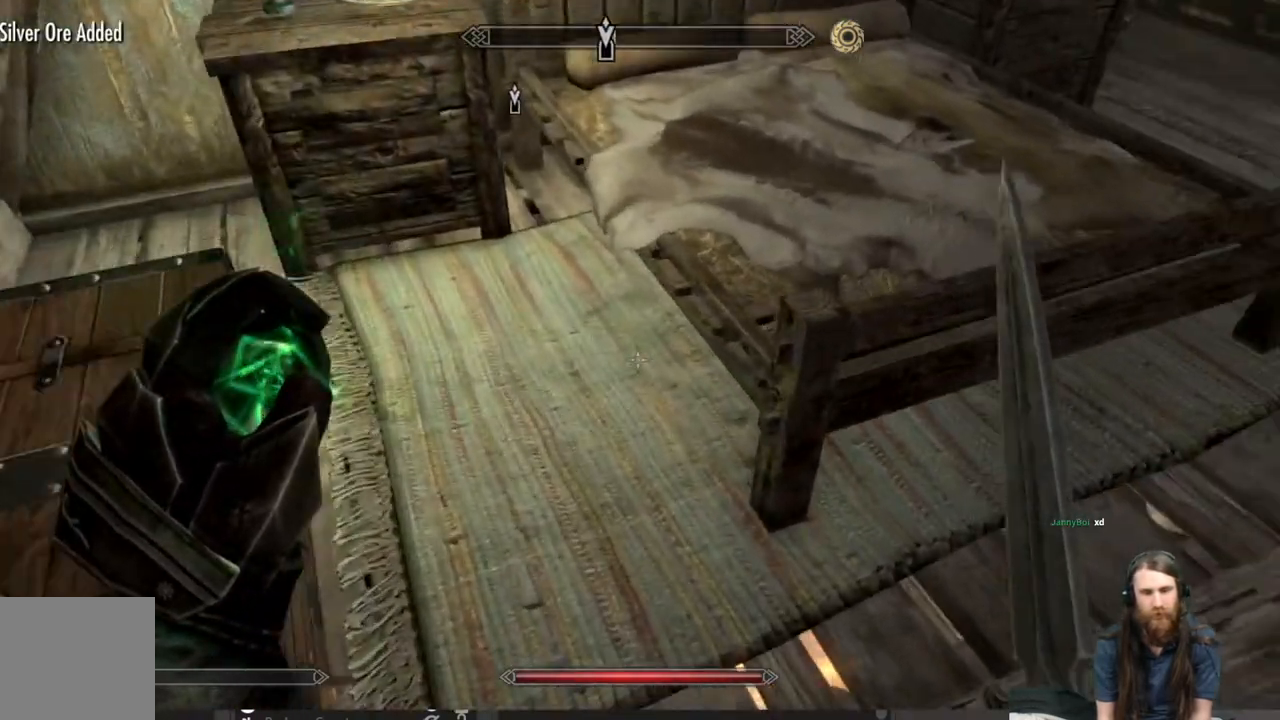
Gameplay with a controller (Xbox layout); each line is a JSON object with the inputs held at the frame after it. "events" lists button and stick changes between this image and that frame as [ms after this image, input, new state], when the widget could be followed in between.
{"buttons": [], "left_stick": "center", "right_stick": "center", "events": [[100, "right_stick", "center"], [167, "left_stick", "center"], [183, "Y", "down"], [300, "Y", "up"]]}
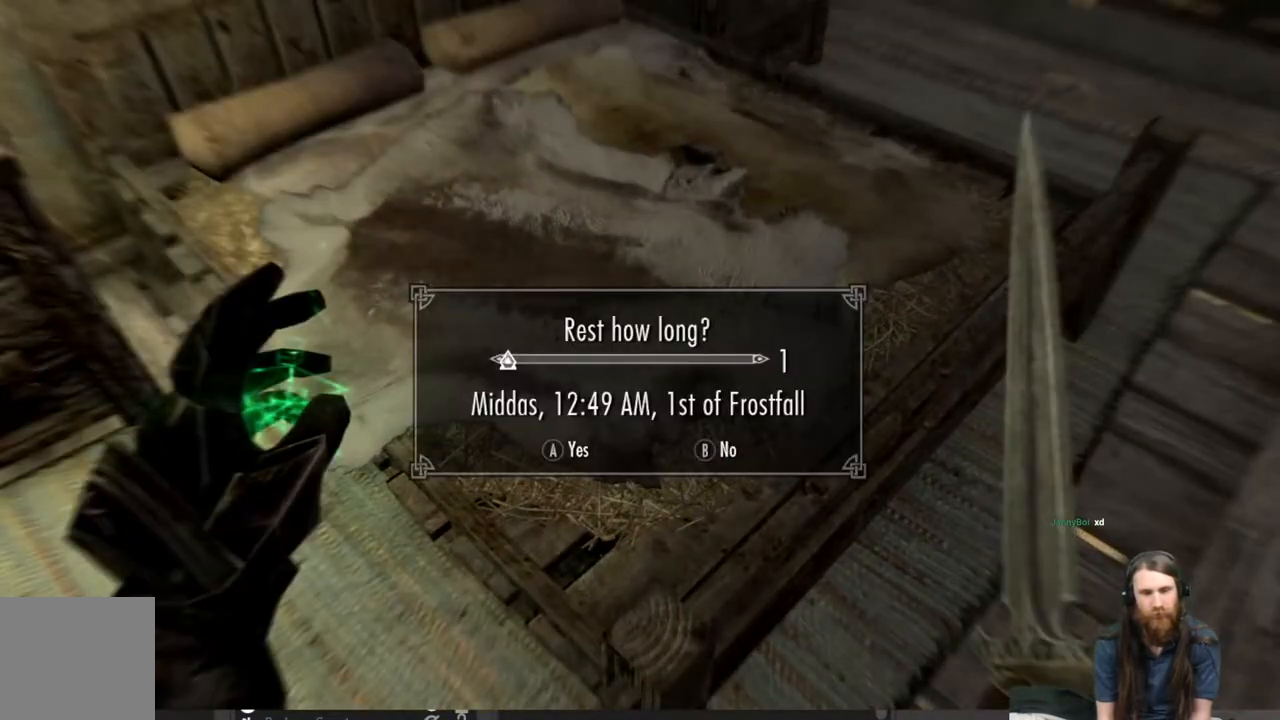
{"buttons": [], "left_stick": "center", "right_stick": "center", "events": [[367, "A", "down"], [450, "A", "up"]]}
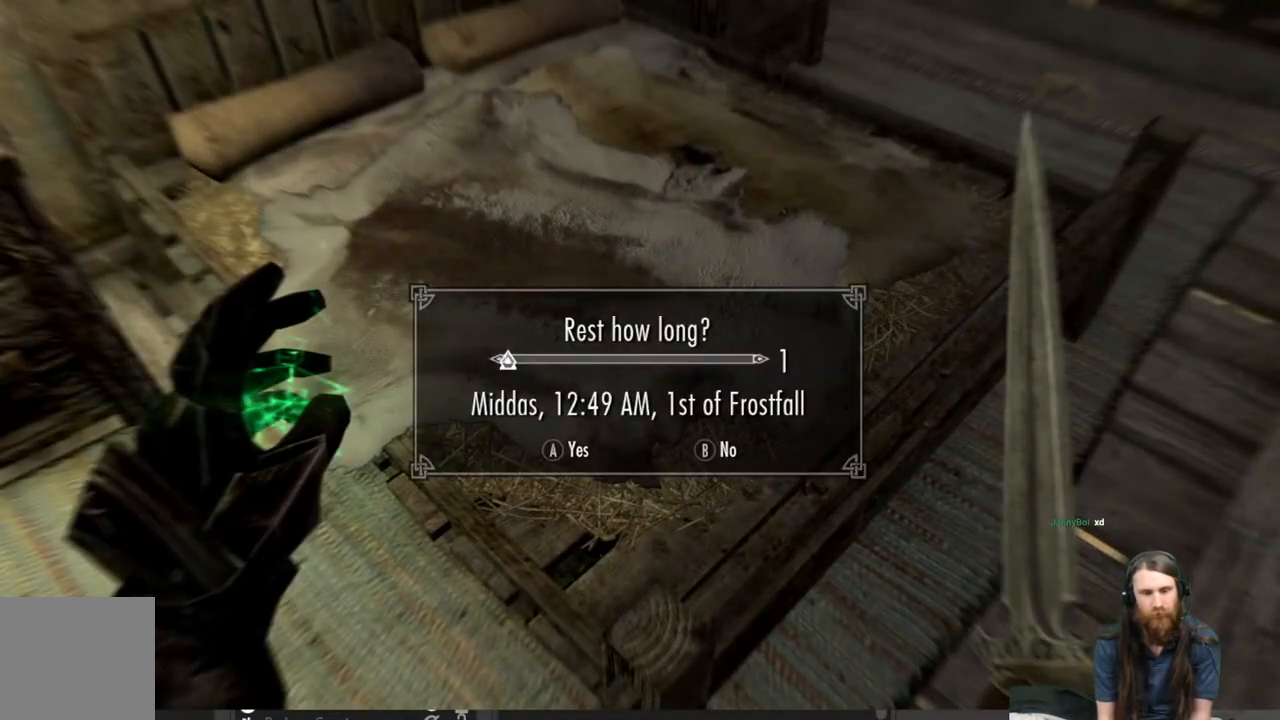
{"buttons": [], "left_stick": "center", "right_stick": "center", "events": []}
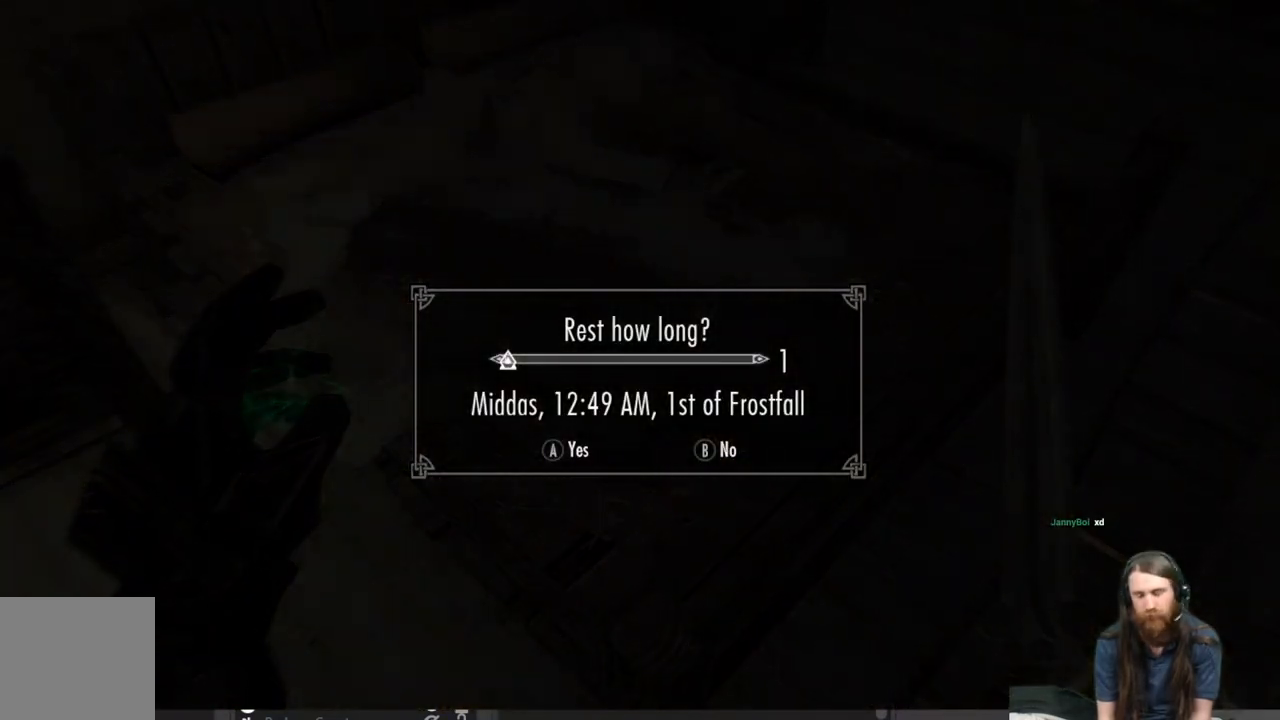
{"buttons": [], "left_stick": "center", "right_stick": "center", "events": []}
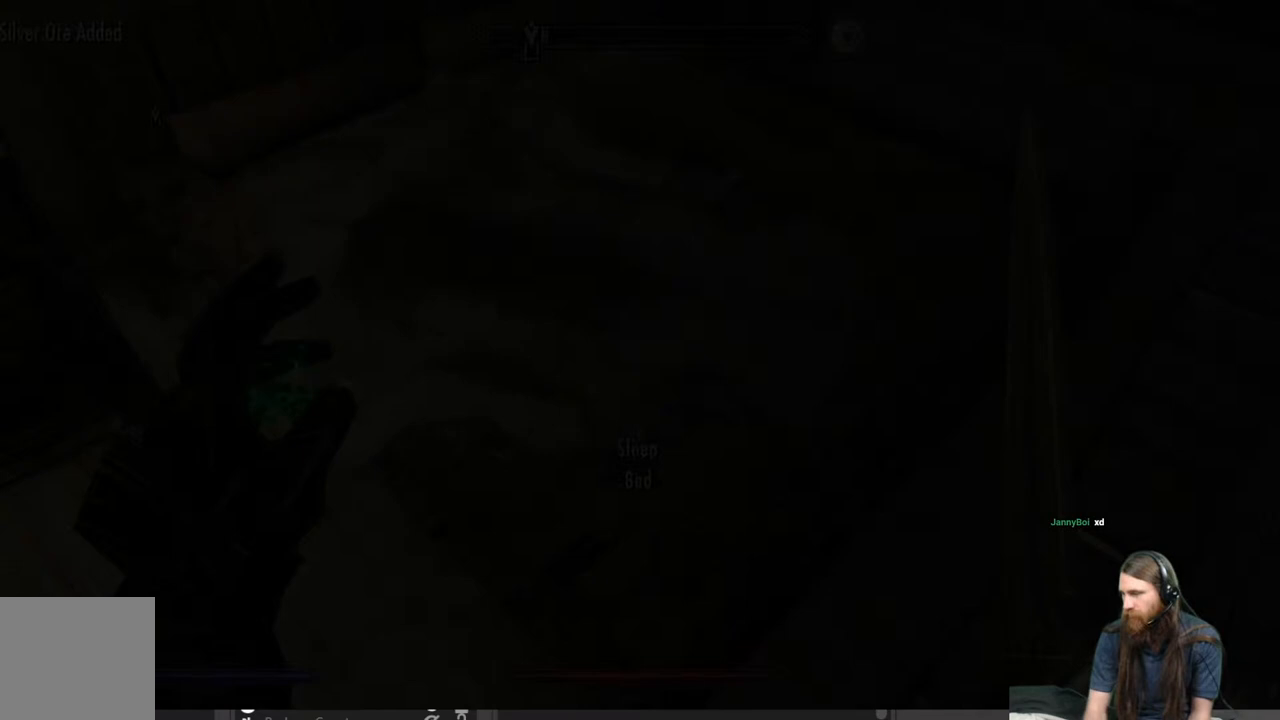
{"buttons": [], "left_stick": "center", "right_stick": "center", "events": []}
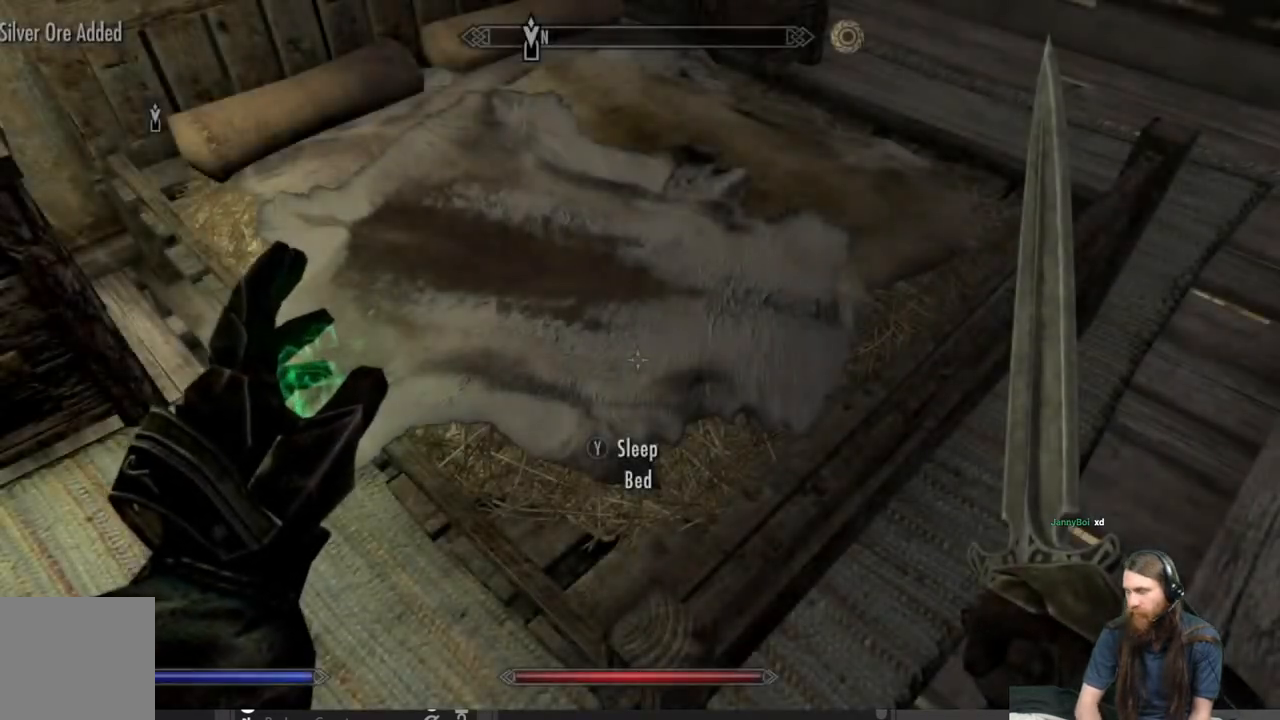
{"buttons": ["L2"], "left_stick": "center", "right_stick": "center", "events": [[417, "L2", "down"]]}
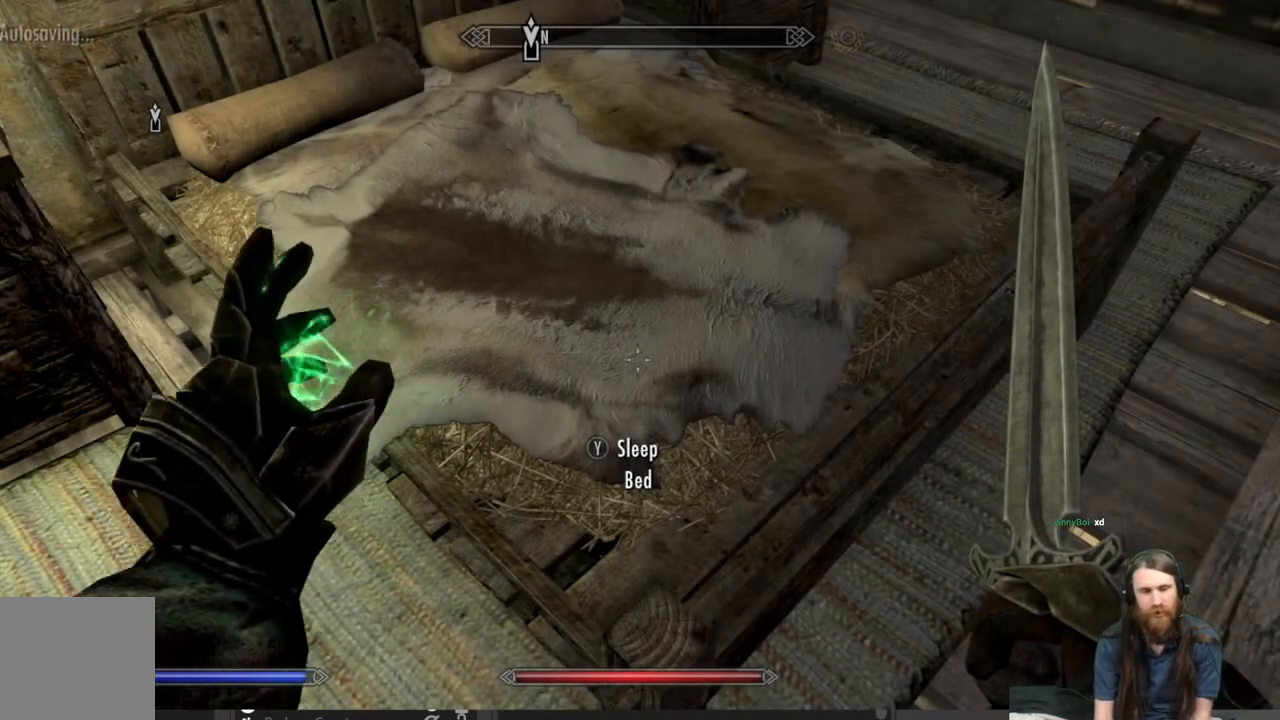
{"buttons": ["L2"], "left_stick": "center", "right_stick": "up-right", "events": [[117, "right_stick", "up-right"]]}
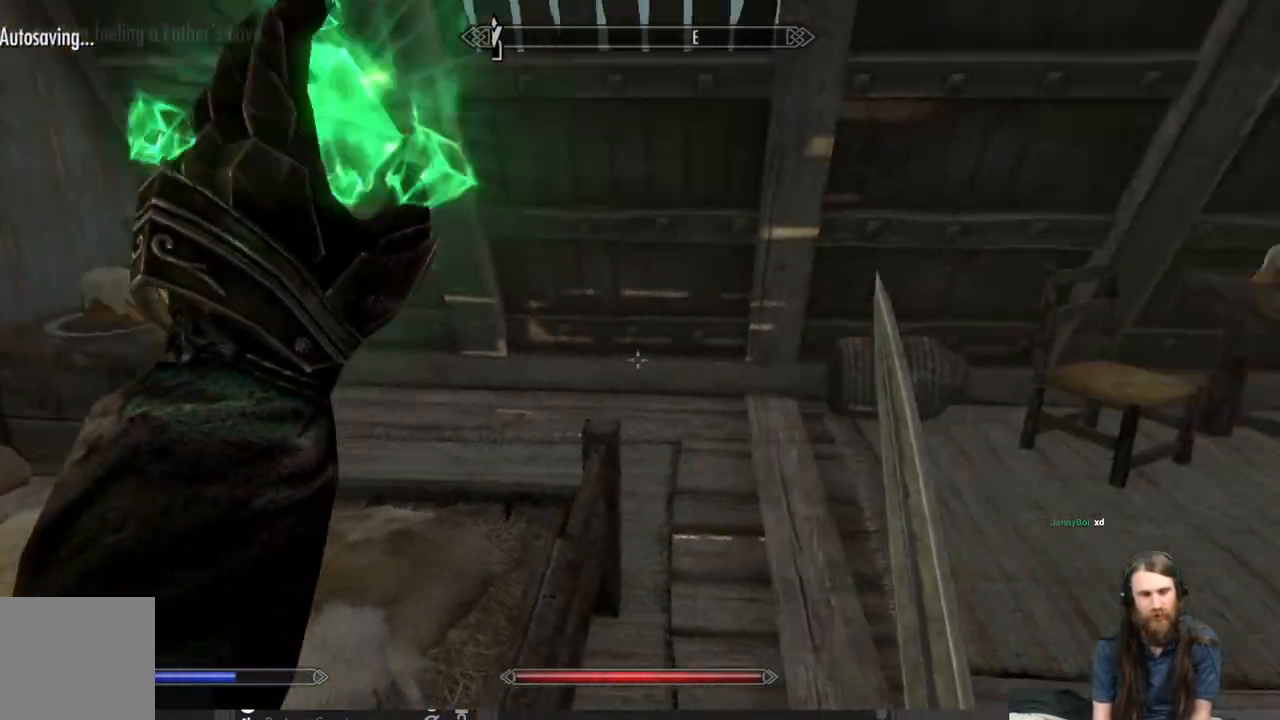
{"buttons": [], "left_stick": "center", "right_stick": "center", "events": [[267, "right_stick", "center"], [350, "L2", "up"]]}
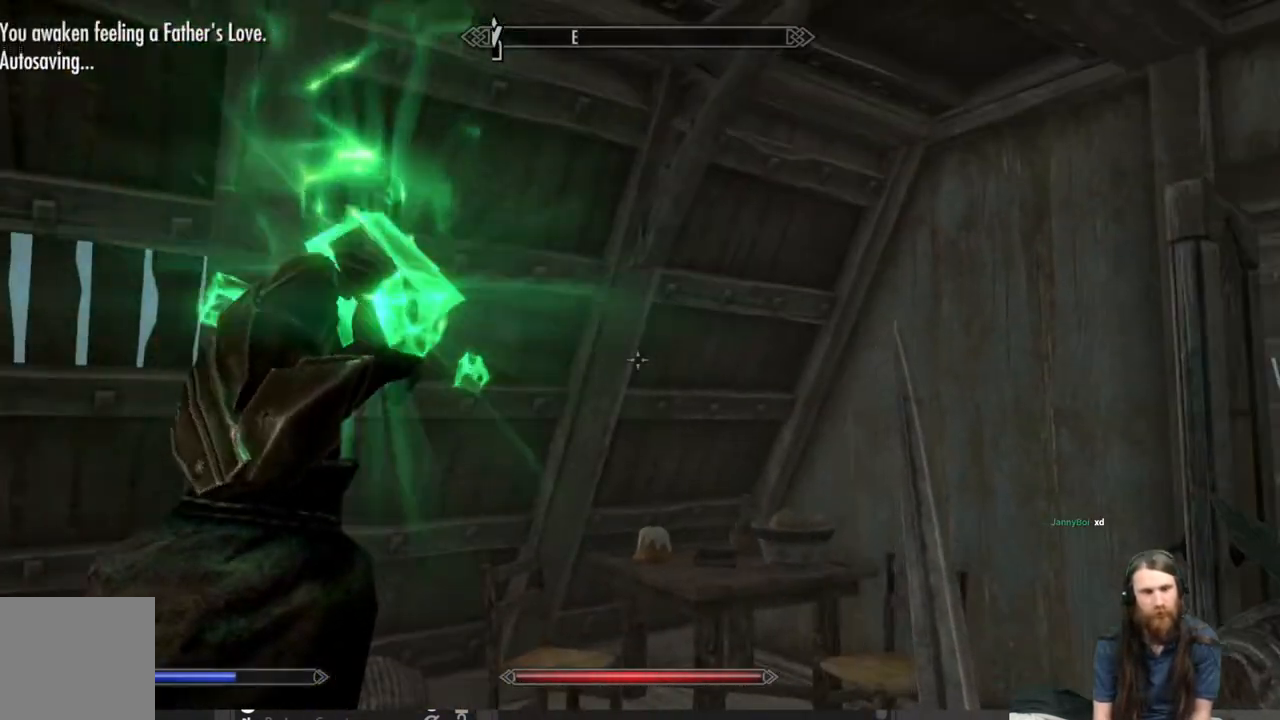
{"buttons": [], "left_stick": "center", "right_stick": "center", "events": []}
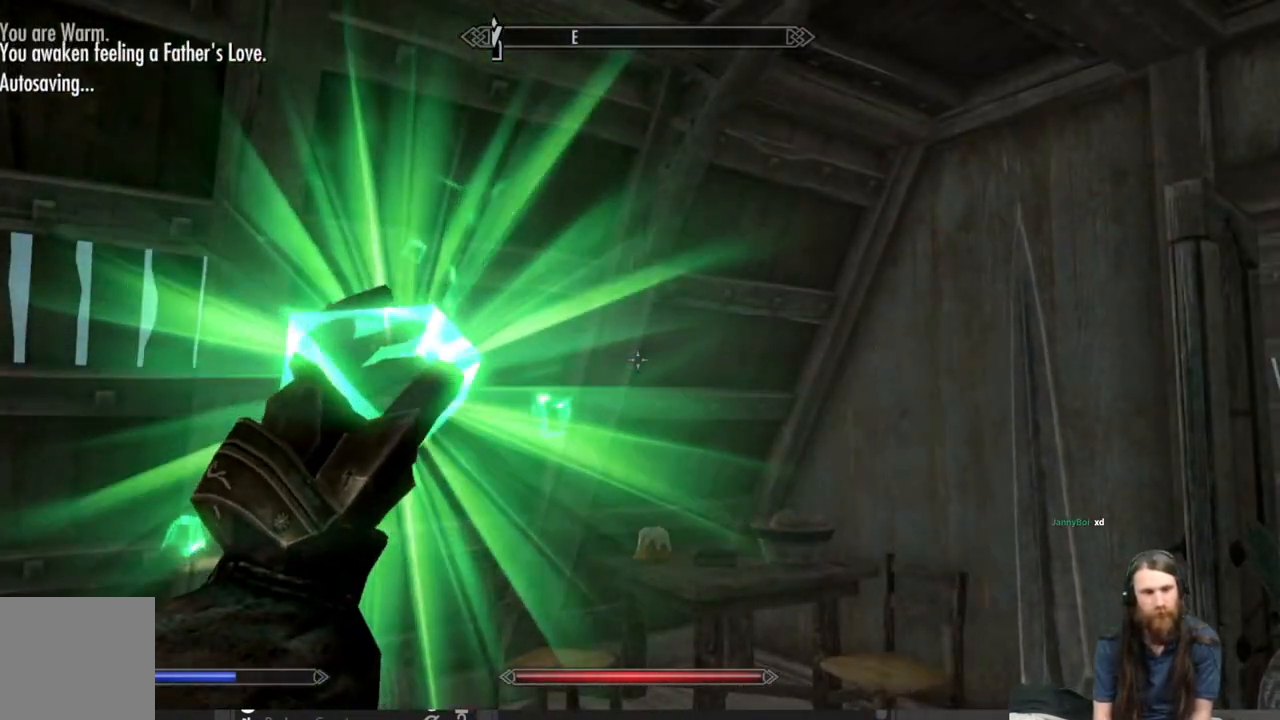
{"buttons": [], "left_stick": "center", "right_stick": "center", "events": [[267, "right_stick", "down"], [450, "right_stick", "center"]]}
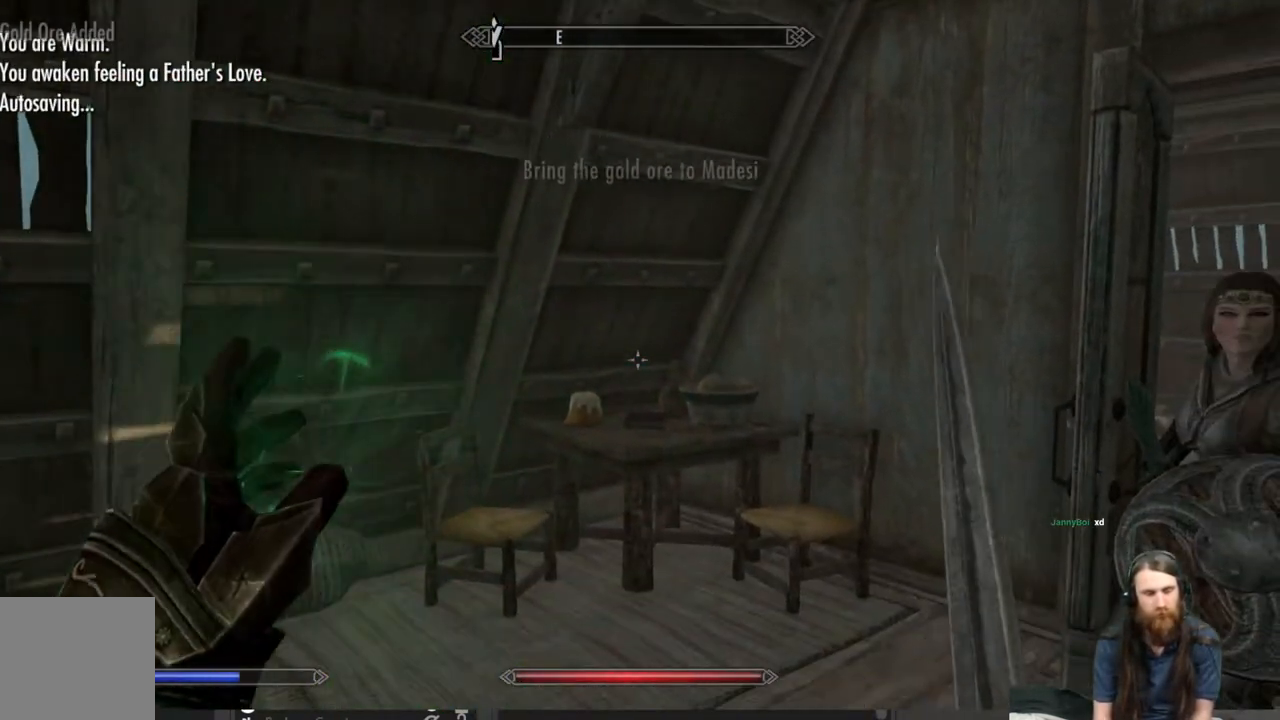
{"buttons": [], "left_stick": "center", "right_stick": "center", "events": [[117, "right_stick", "down"], [267, "right_stick", "center"]]}
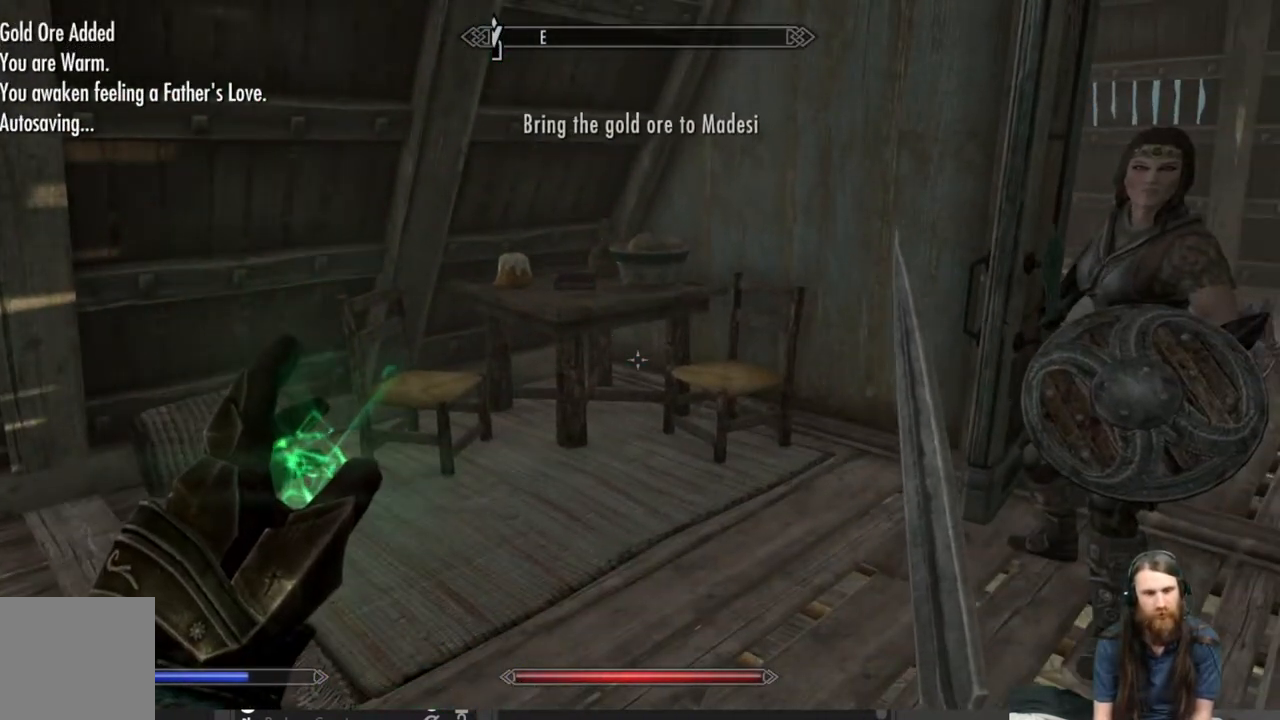
{"buttons": ["L2"], "left_stick": "center", "right_stick": "center", "events": [[333, "L2", "down"]]}
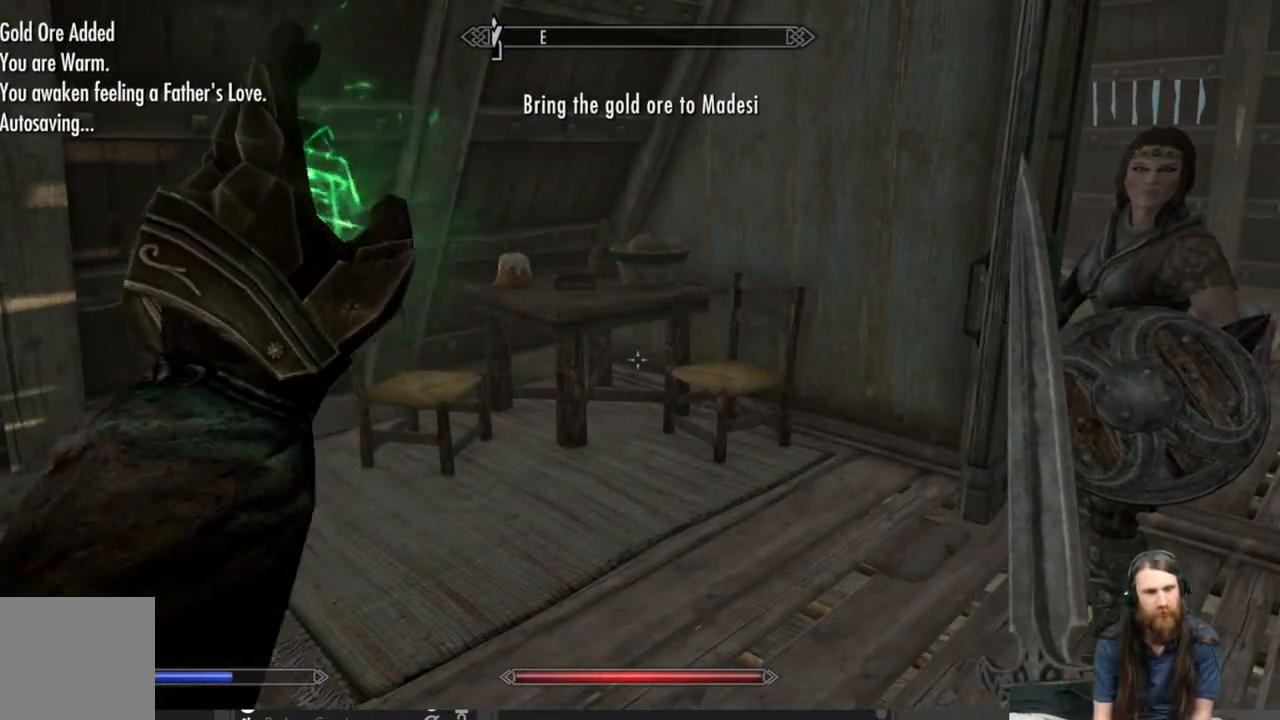
{"buttons": ["L2"], "left_stick": "center", "right_stick": "center", "events": []}
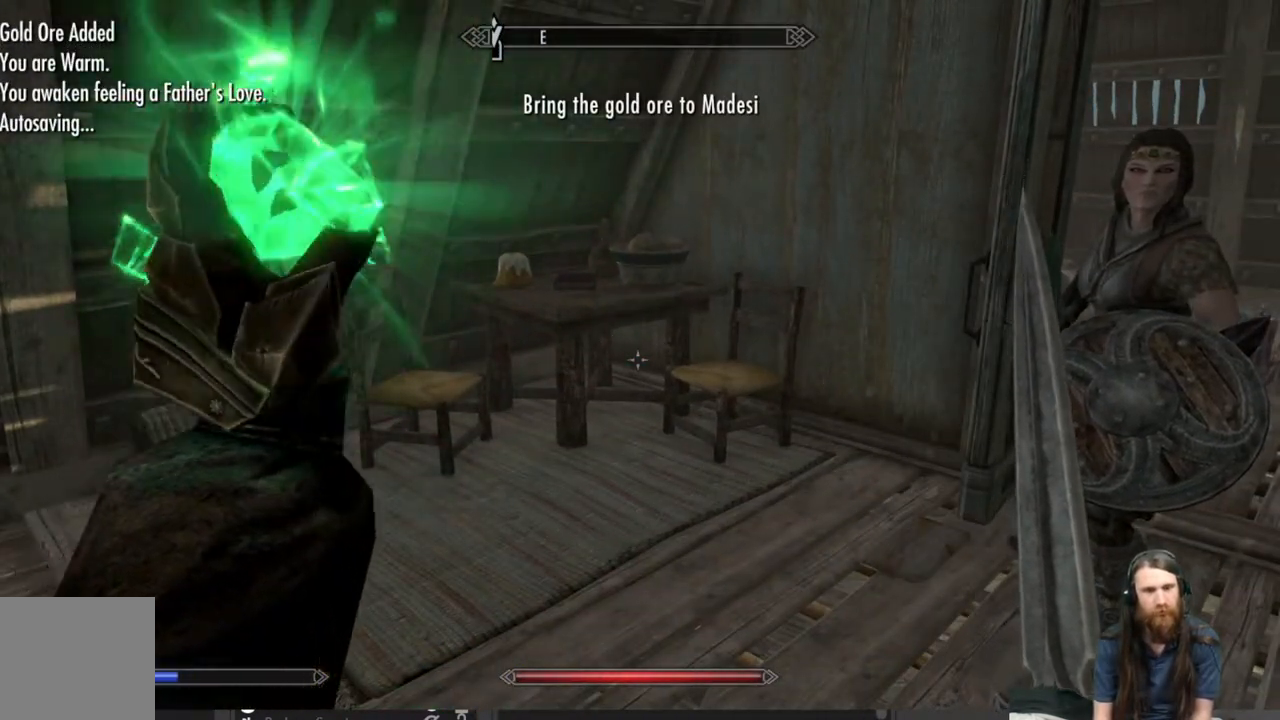
{"buttons": [], "left_stick": "center", "right_stick": "center", "events": [[367, "L2", "up"]]}
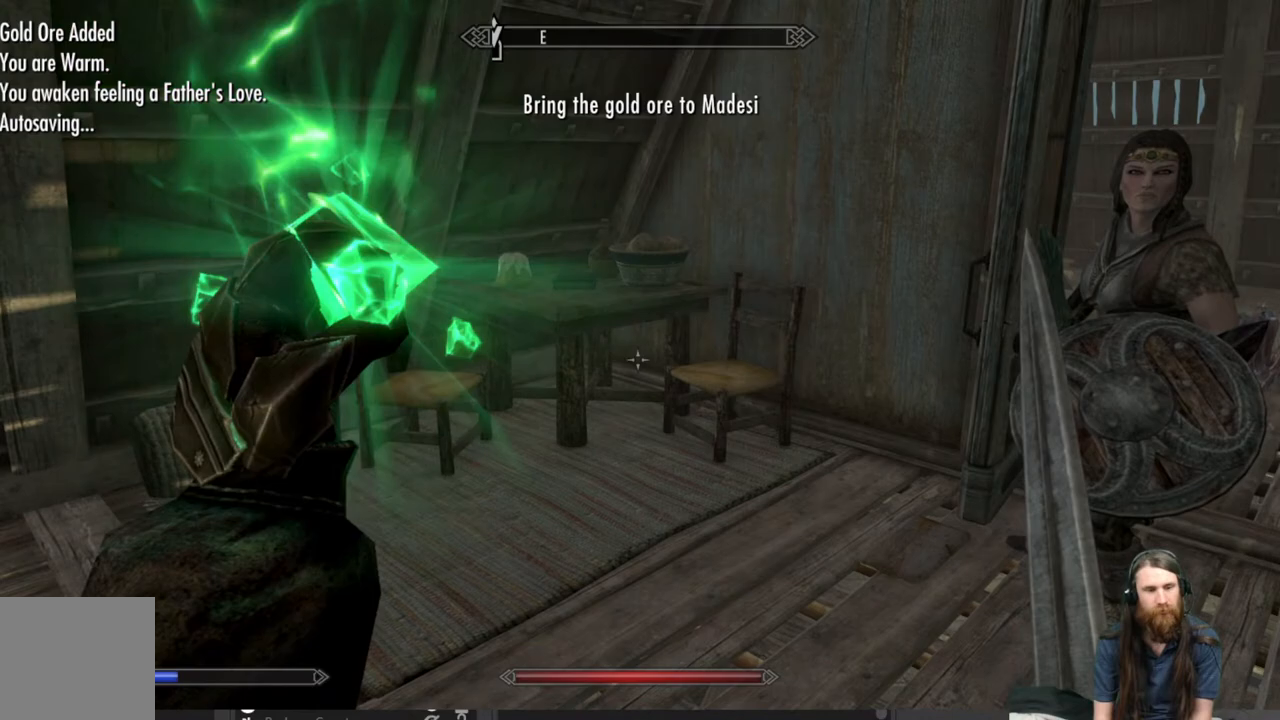
{"buttons": [], "left_stick": "center", "right_stick": "center", "events": []}
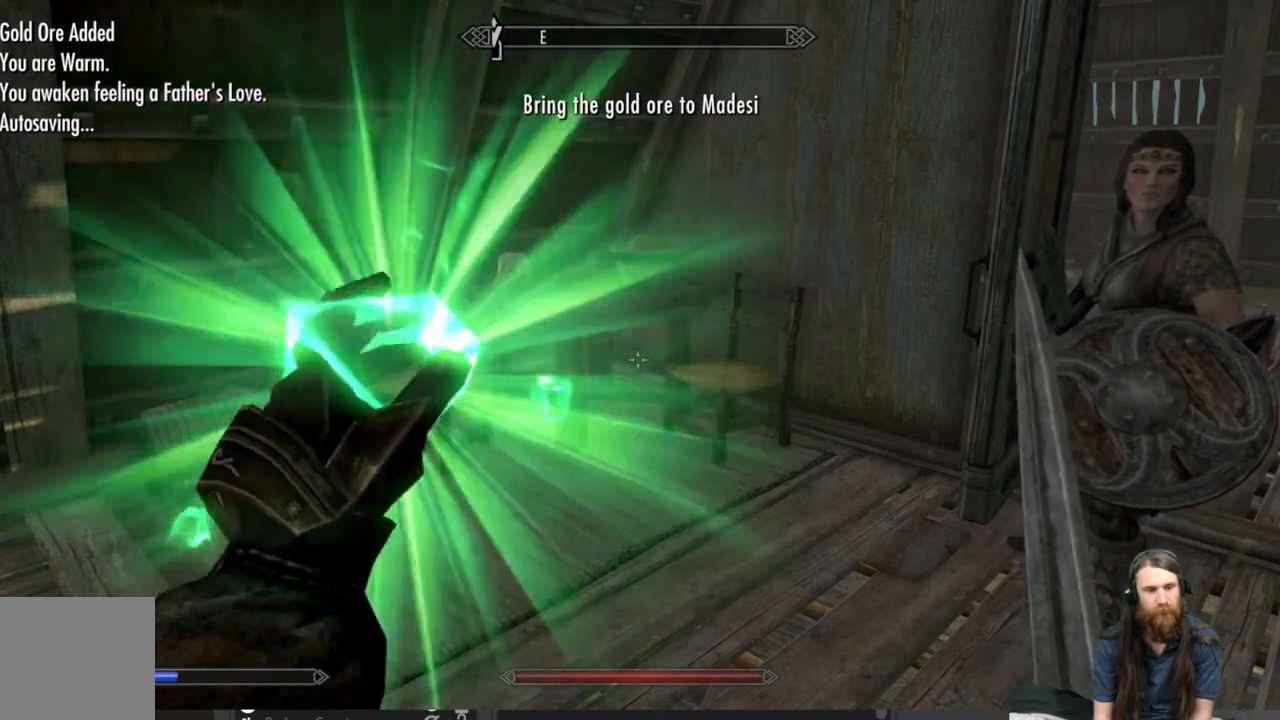
{"buttons": [], "left_stick": "center", "right_stick": "center", "events": []}
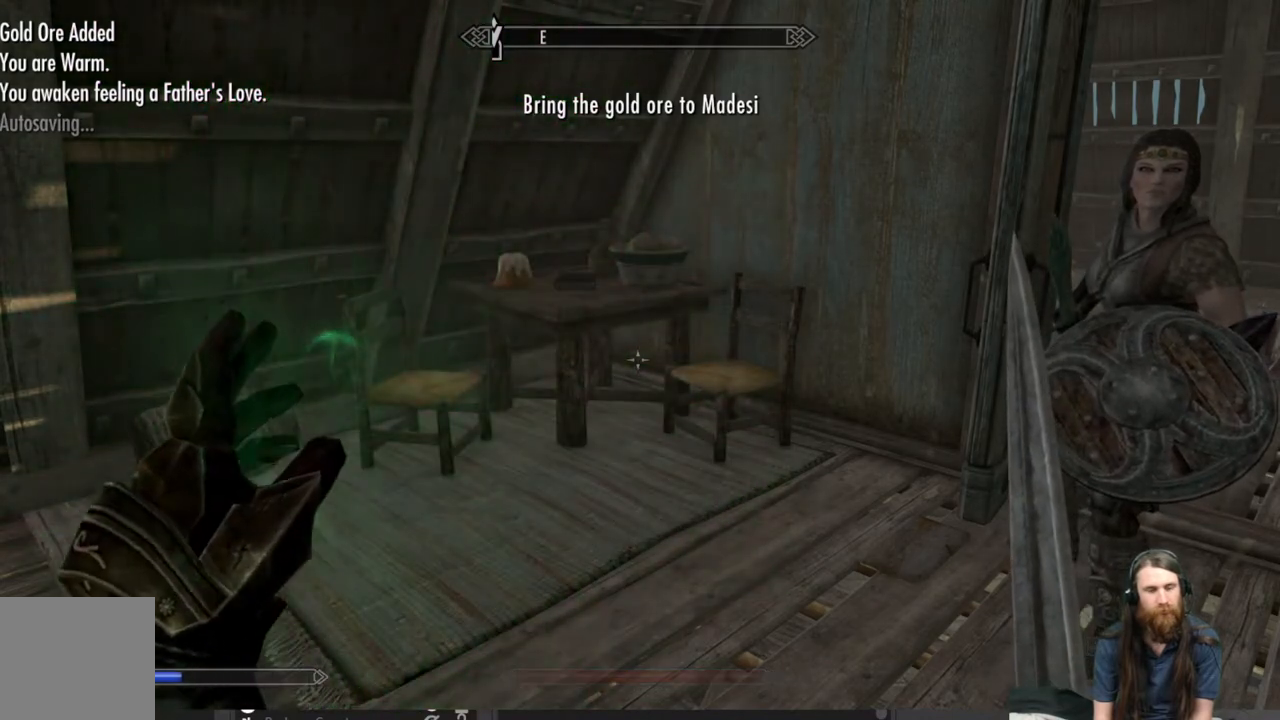
{"buttons": [], "left_stick": "center", "right_stick": "center", "events": []}
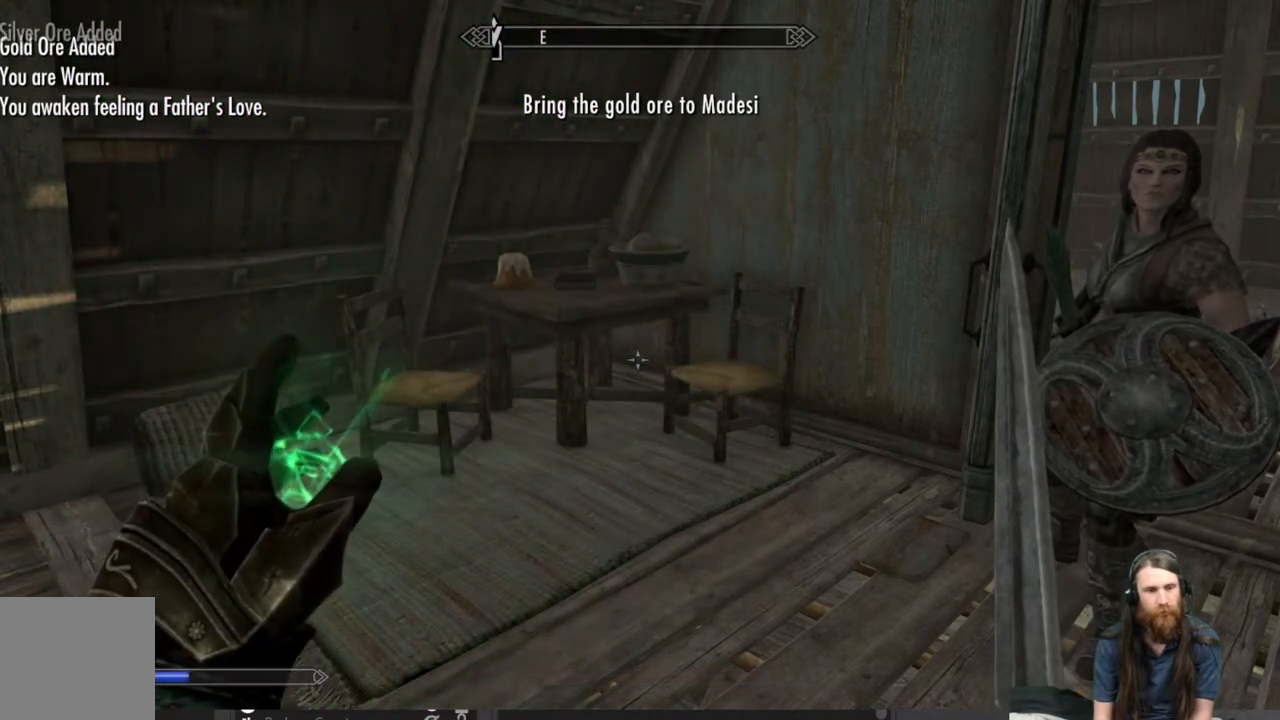
{"buttons": ["L2"], "left_stick": "center", "right_stick": "center", "events": [[50, "right_stick", "down"], [167, "right_stick", "center"], [383, "right_stick", "down-right"], [500, "L2", "down"], [500, "right_stick", "center"]]}
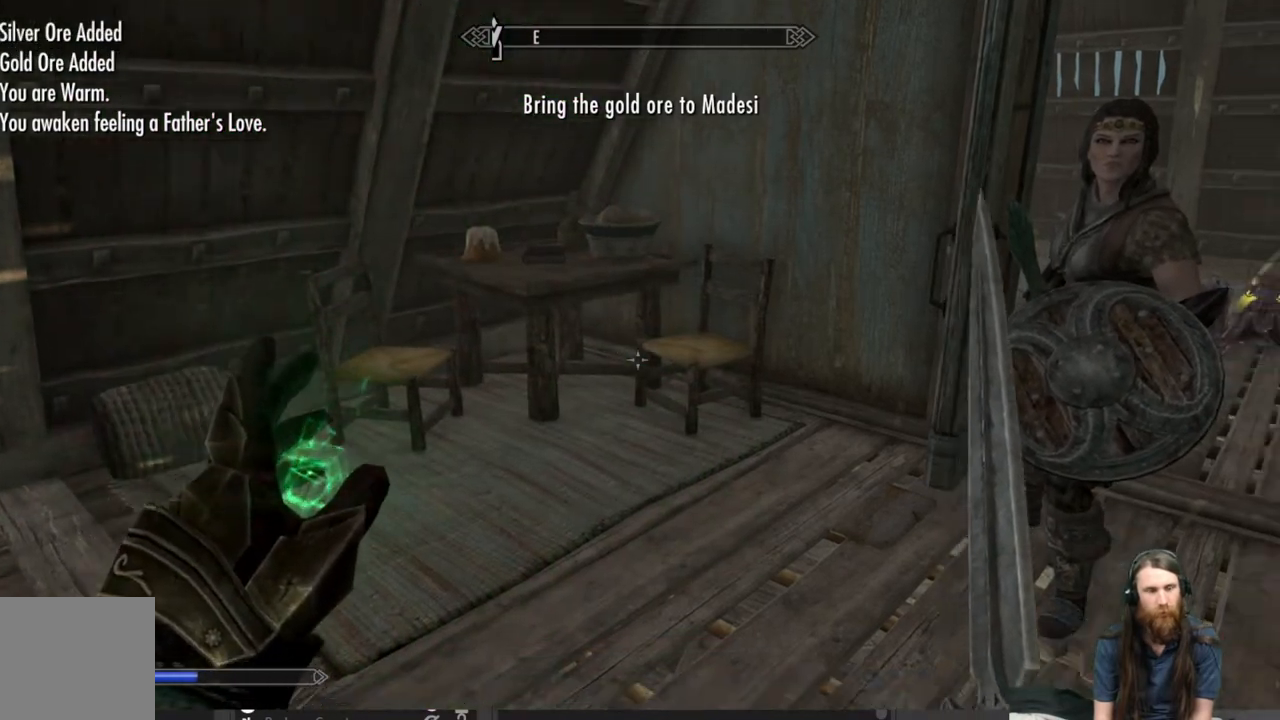
{"buttons": ["L2"], "left_stick": "center", "right_stick": "center", "events": []}
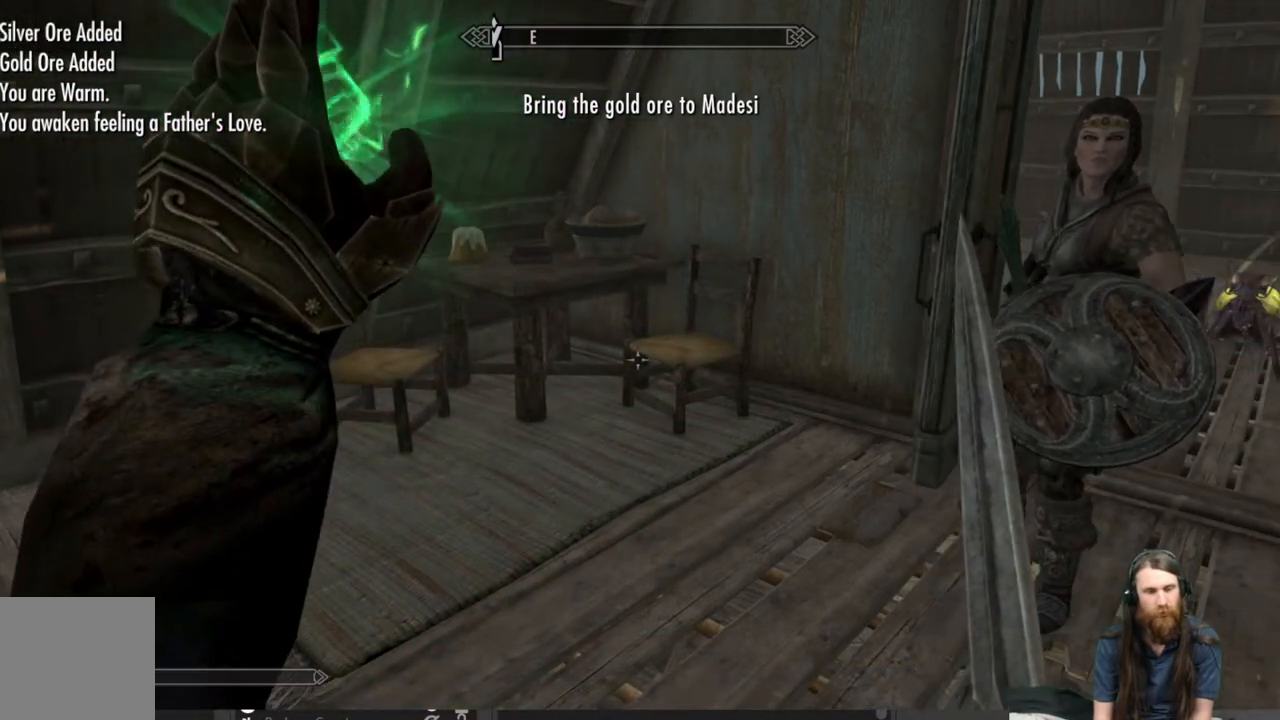
{"buttons": [], "left_stick": "center", "right_stick": "center", "events": [[400, "L2", "up"]]}
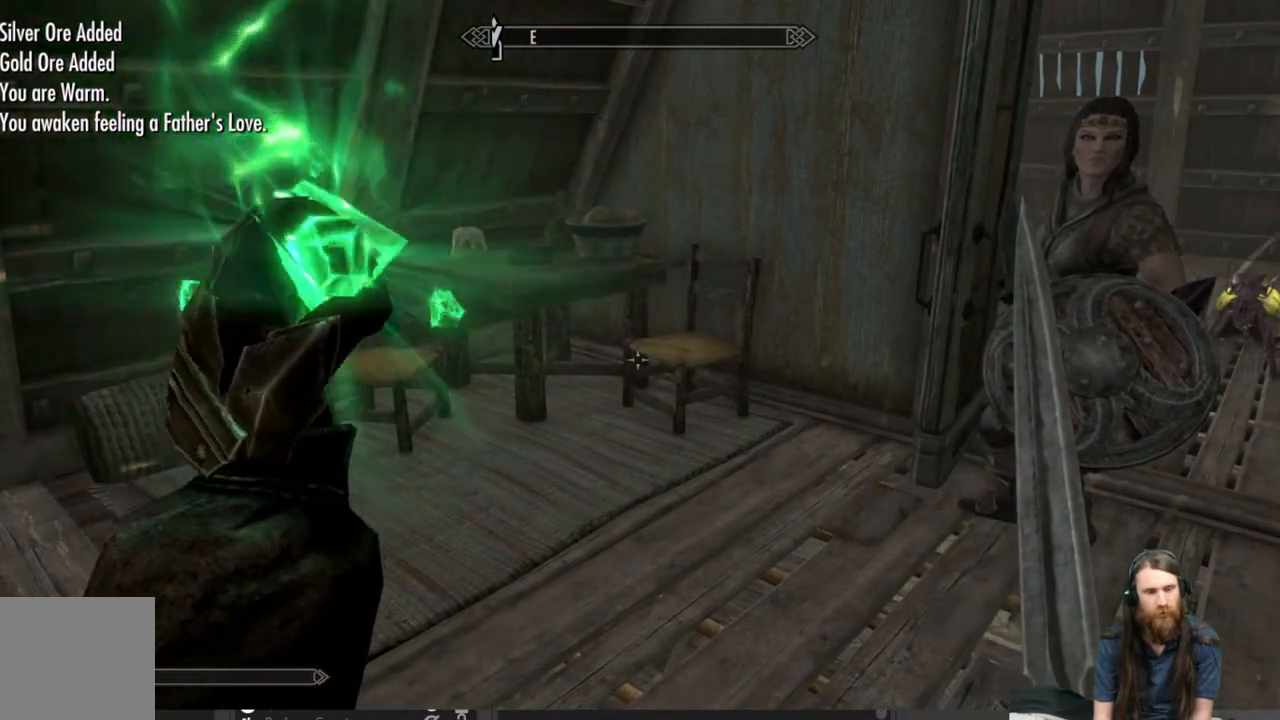
{"buttons": [], "left_stick": "center", "right_stick": "center", "events": []}
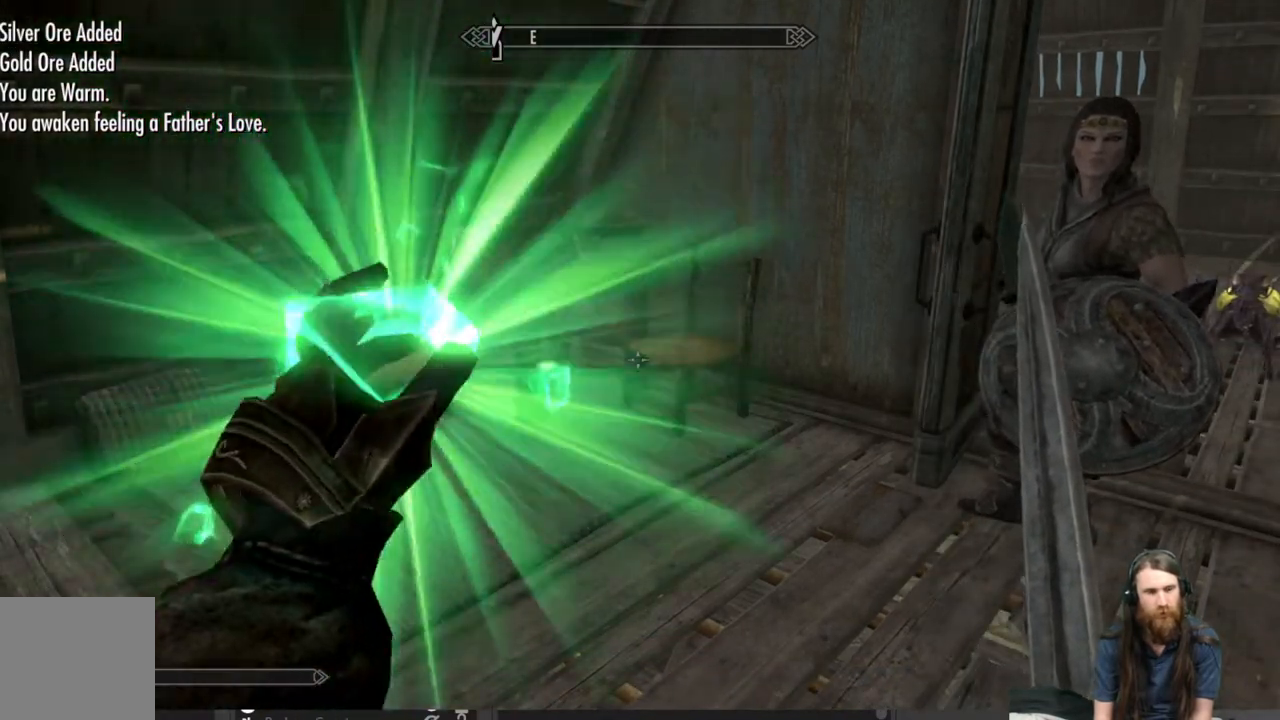
{"buttons": [], "left_stick": "center", "right_stick": "center", "events": [[150, "right_stick", "left"], [450, "right_stick", "center"]]}
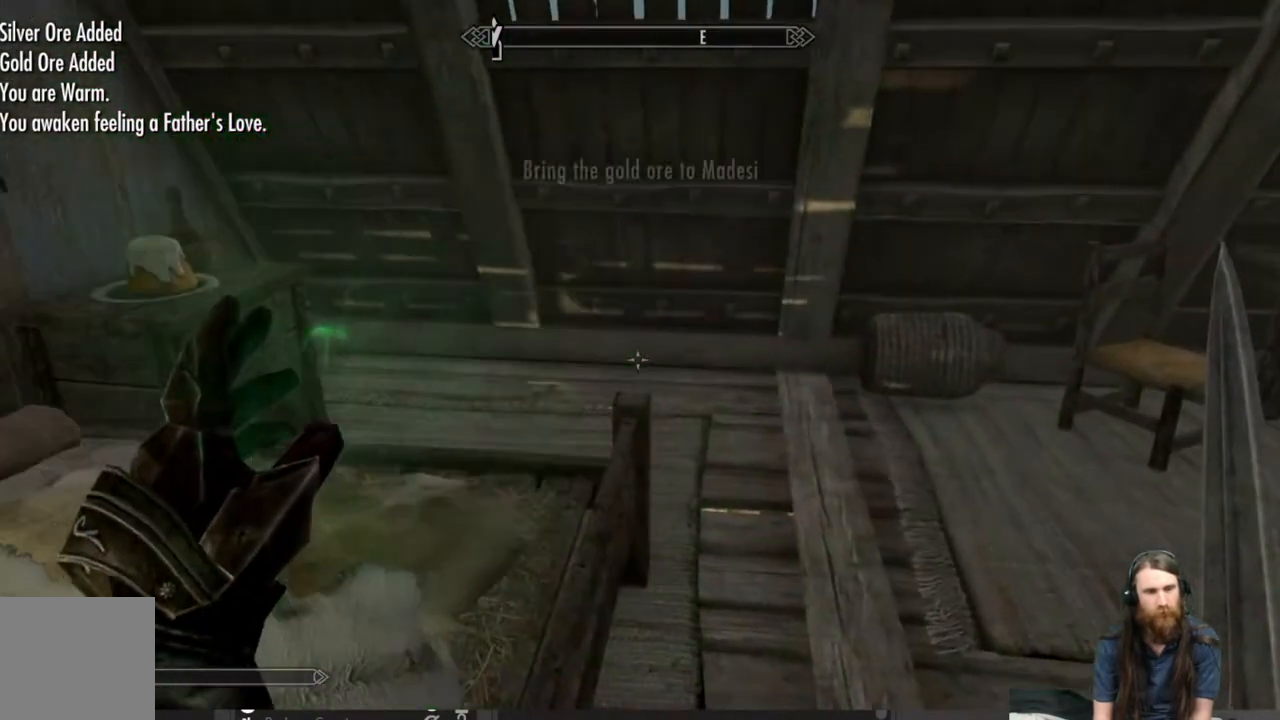
{"buttons": [], "left_stick": "center", "right_stick": "center", "events": [[67, "right_stick", "down-left"], [267, "right_stick", "center"]]}
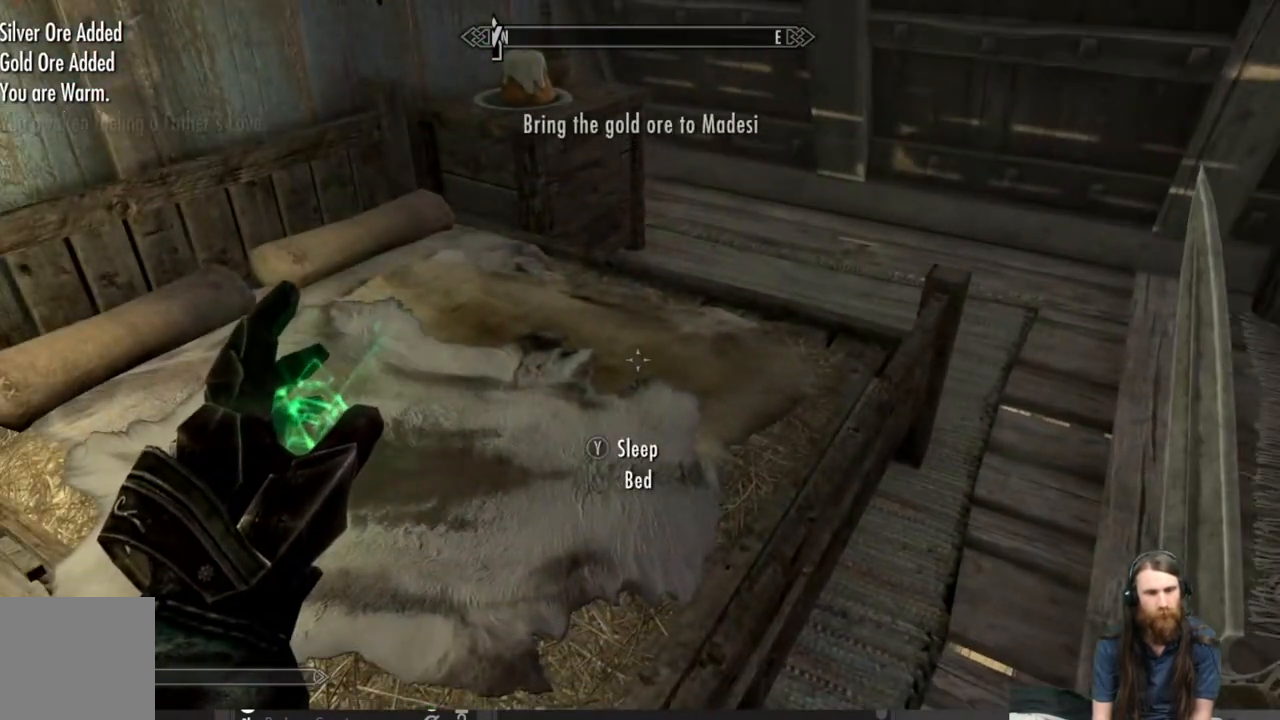
{"buttons": [], "left_stick": "center", "right_stick": "center", "events": [[17, "right_stick", "down"], [167, "right_stick", "center"], [250, "Y", "down"], [350, "Y", "up"]]}
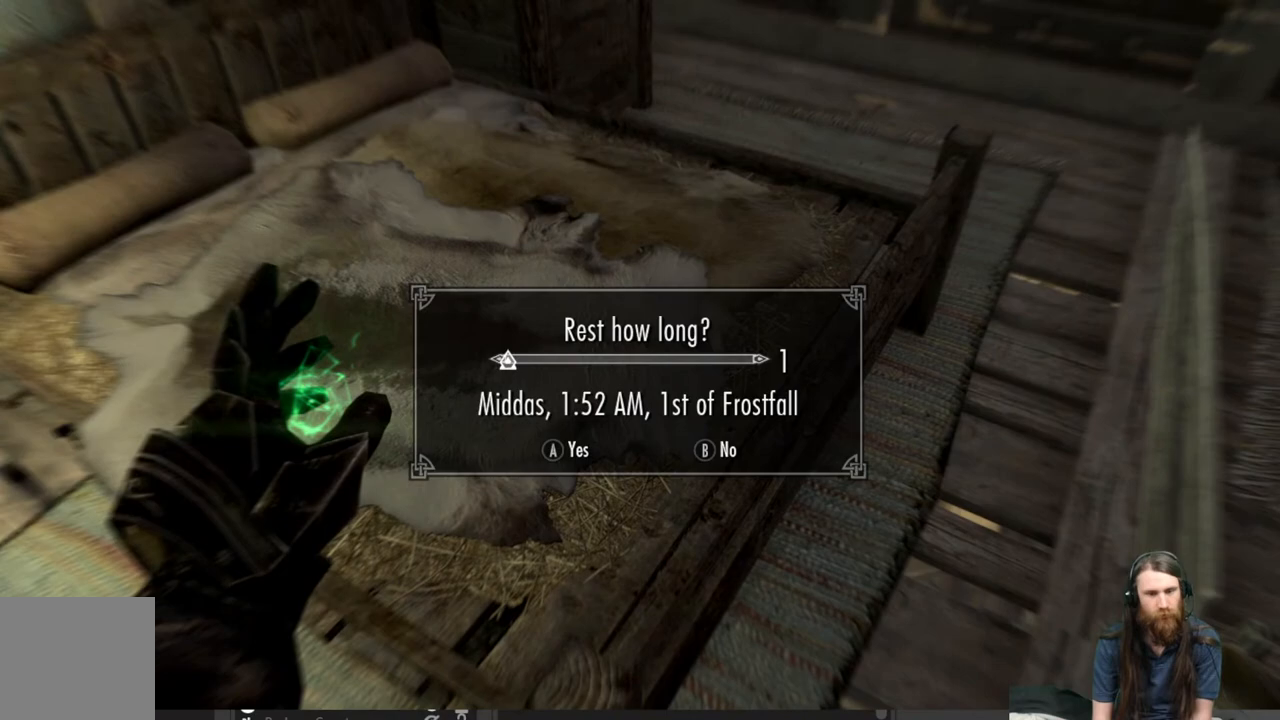
{"buttons": [], "left_stick": "center", "right_stick": "center", "events": [[200, "A", "down"], [300, "A", "up"]]}
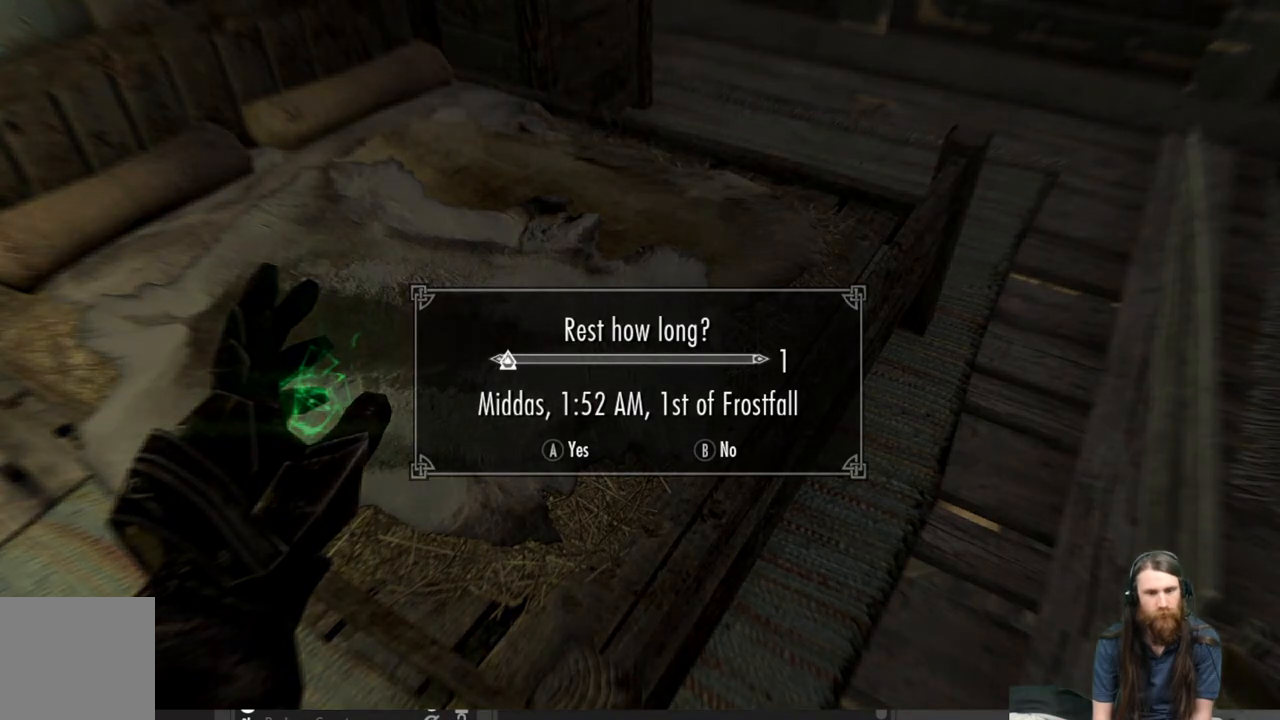
{"buttons": [], "left_stick": "center", "right_stick": "center", "events": []}
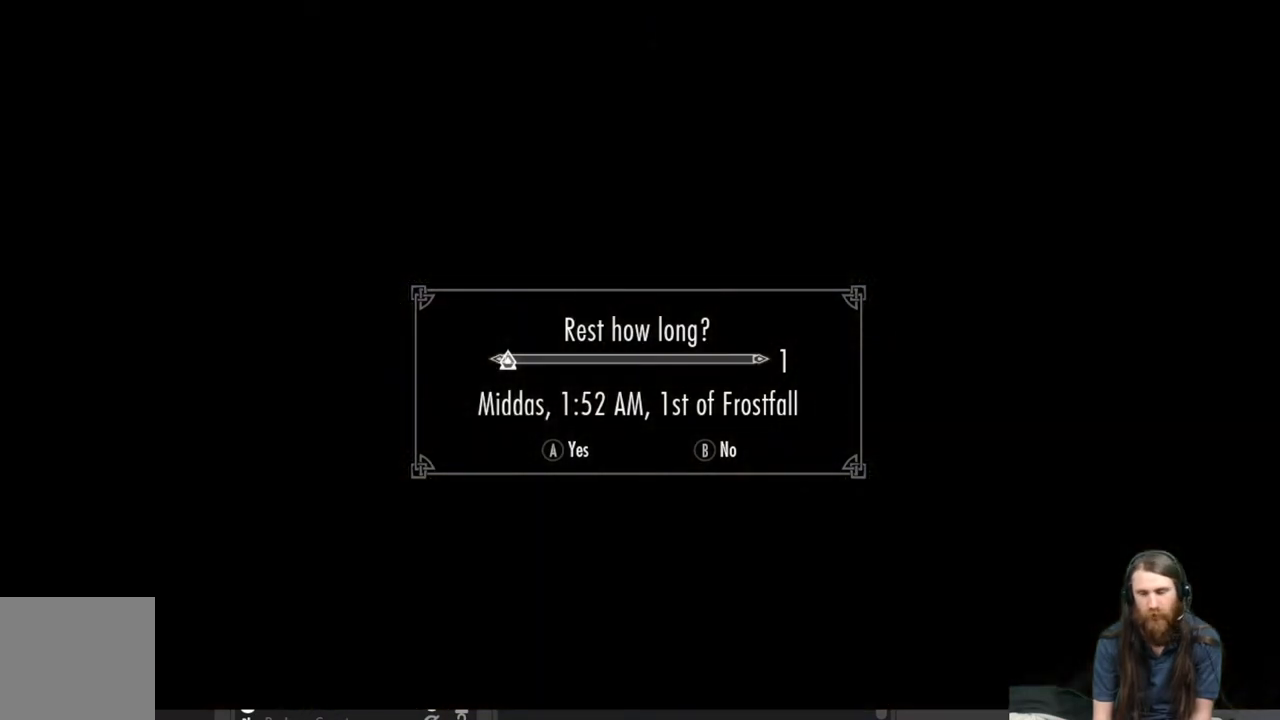
{"buttons": [], "left_stick": "center", "right_stick": "center", "events": []}
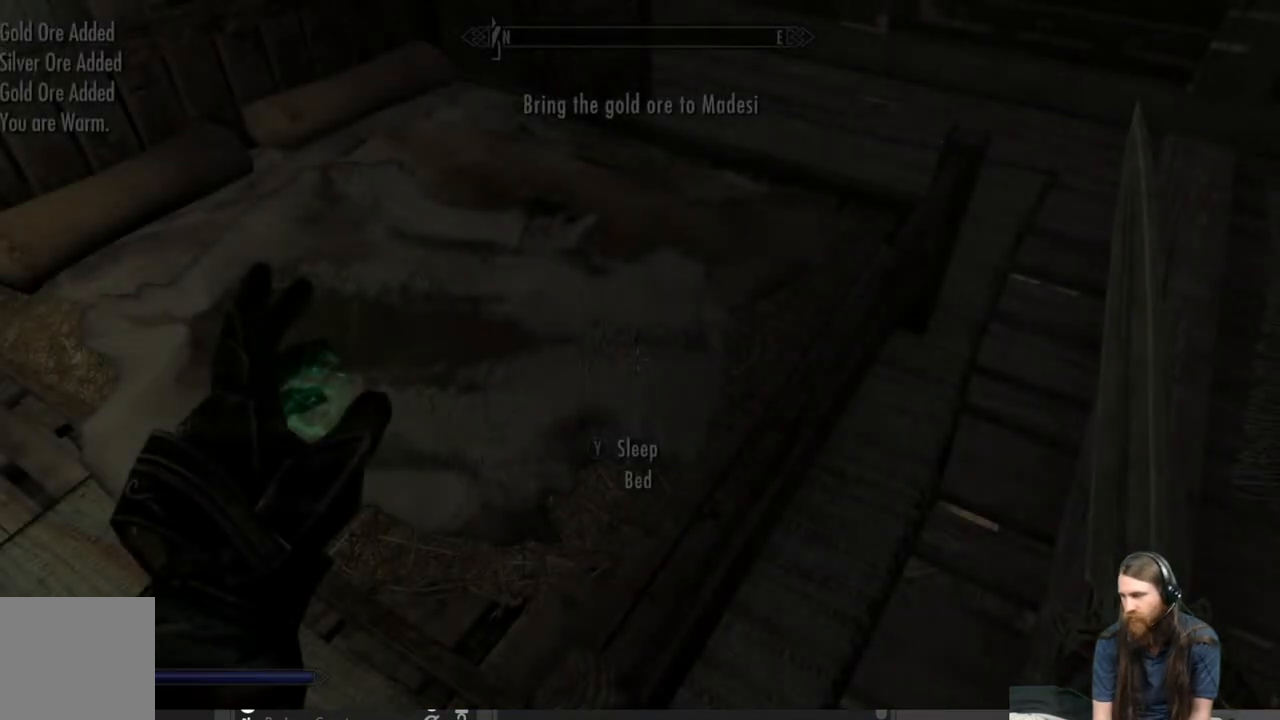
{"buttons": [], "left_stick": "center", "right_stick": "center", "events": []}
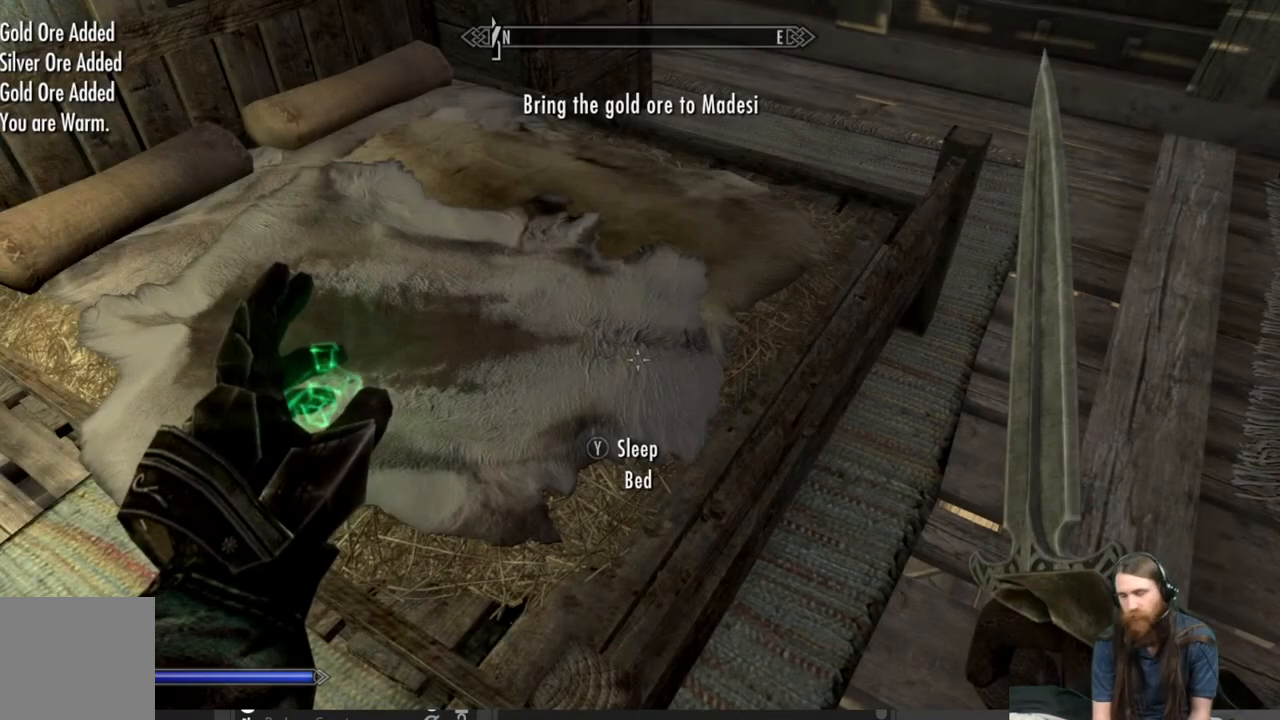
{"buttons": [], "left_stick": "center", "right_stick": "center", "events": [[217, "right_stick", "up-right"], [400, "right_stick", "center"]]}
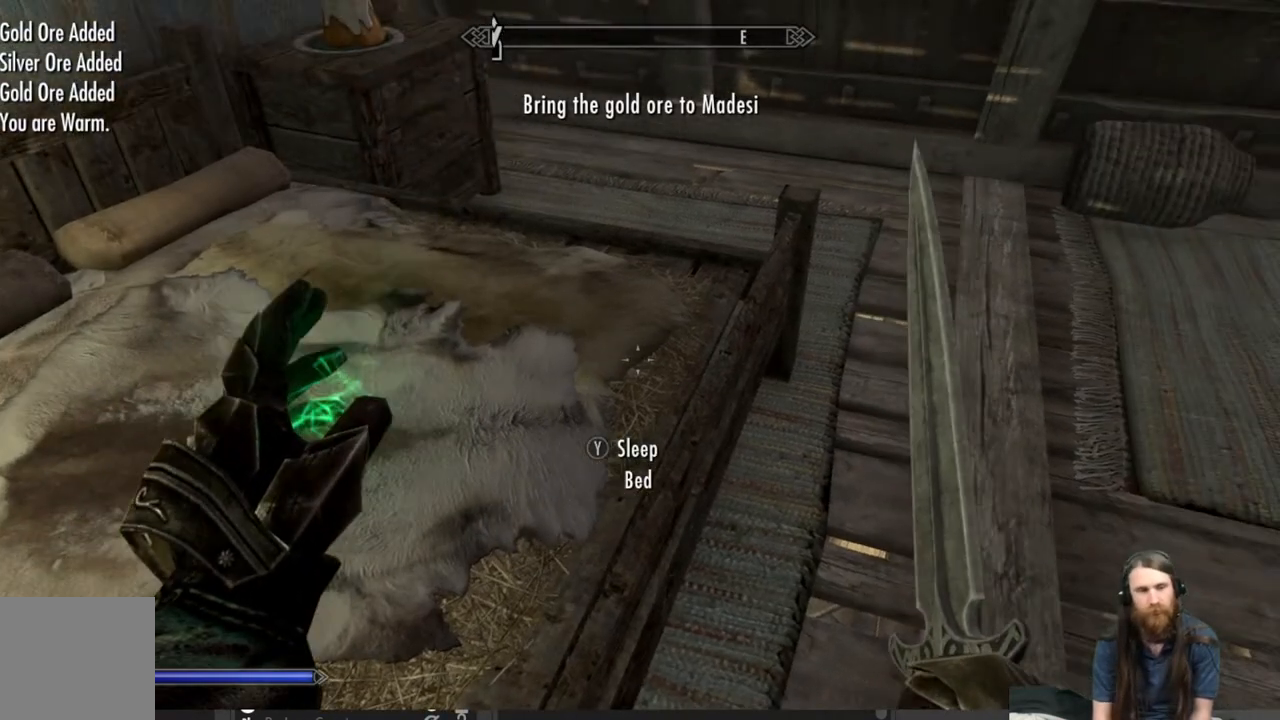
{"buttons": ["L2"], "left_stick": "center", "right_stick": "center", "events": [[50, "right_stick", "up-right"], [367, "L2", "down"], [383, "right_stick", "center"]]}